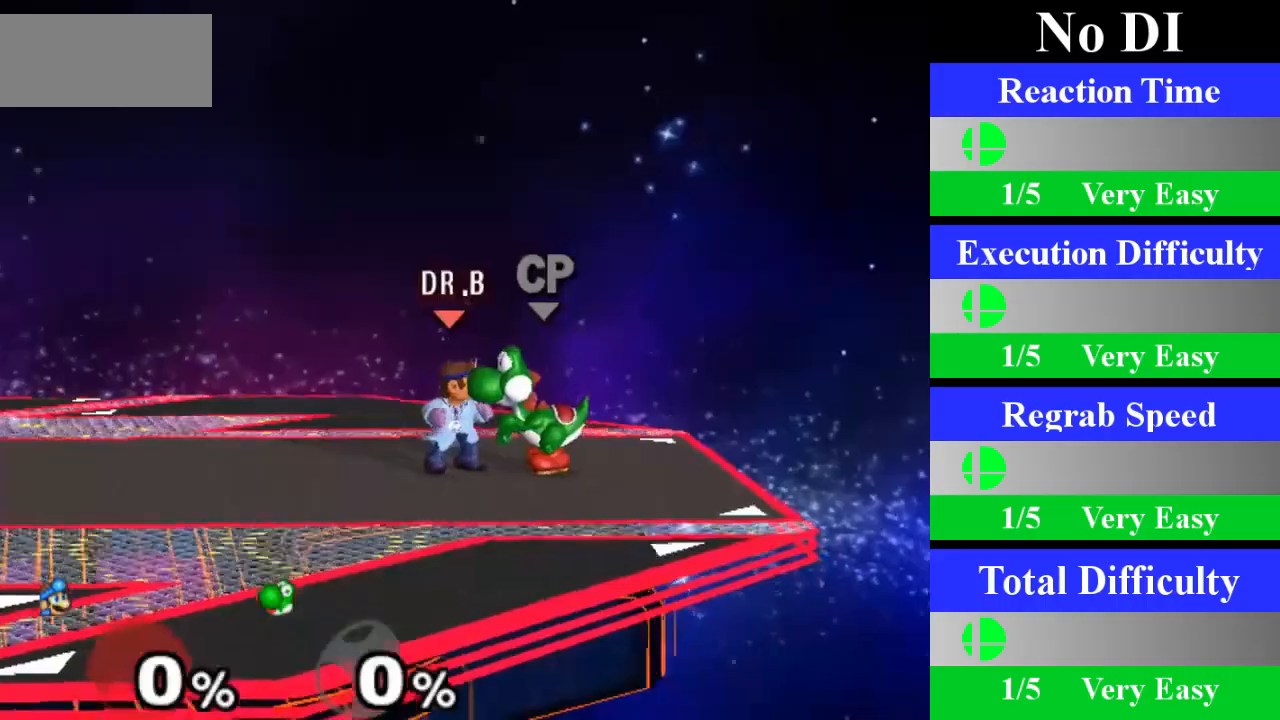
Gameplay with a controller (Nintendo layout); each line is a JSON object with the inputs held at the frame after it. "events" lists button and stick changes between this image and that frame as [ms after this image, input, new state], when the widget could be followed in between. Not read: L3 R3.
{"buttons": [], "left_stick": "center", "right_stick": "center", "events": []}
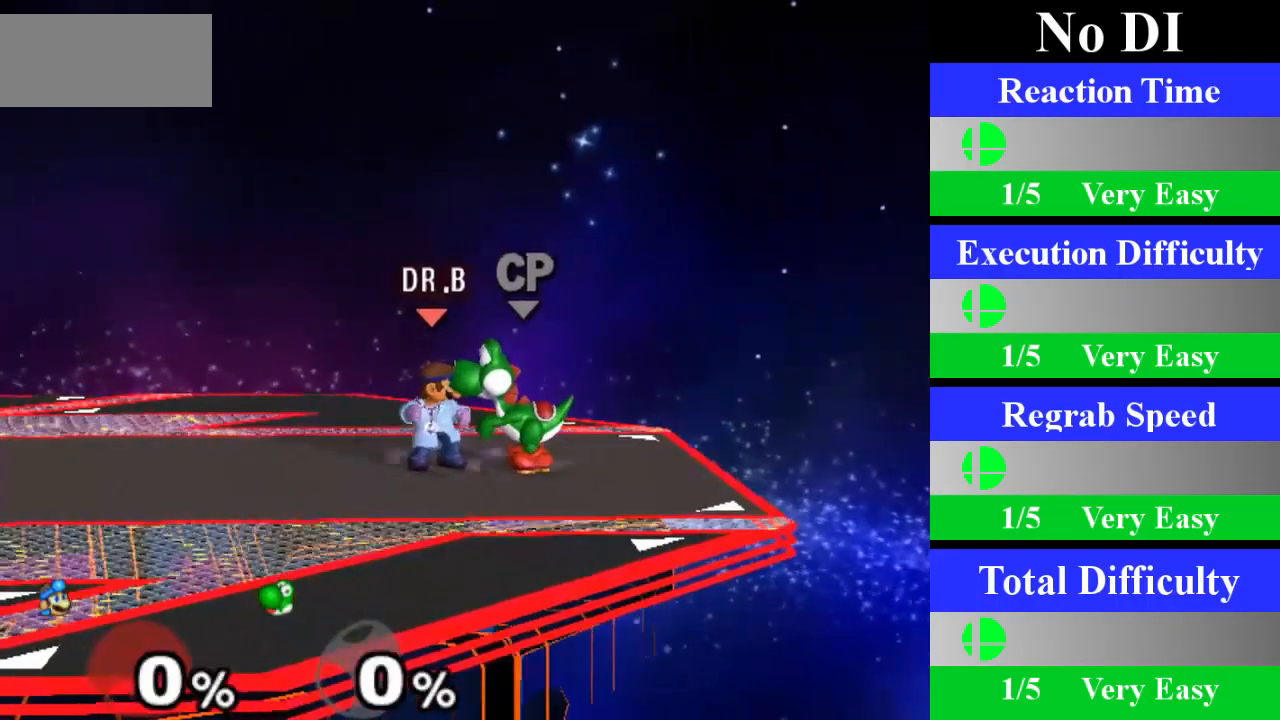
{"buttons": [], "left_stick": "down", "right_stick": "center", "events": [[284, "Z", "down"], [434, "Z", "up"], [467, "left_stick", "down"]]}
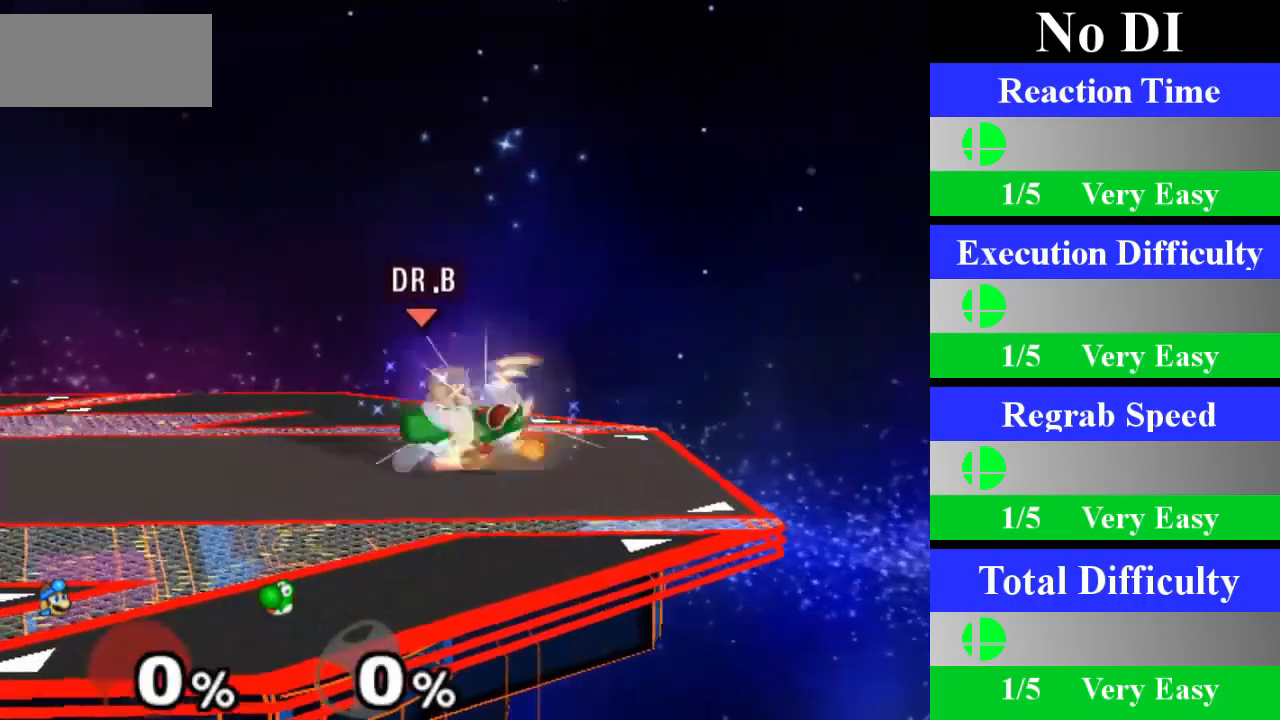
{"buttons": [], "left_stick": "center", "right_stick": "center", "events": [[217, "left_stick", "center"]]}
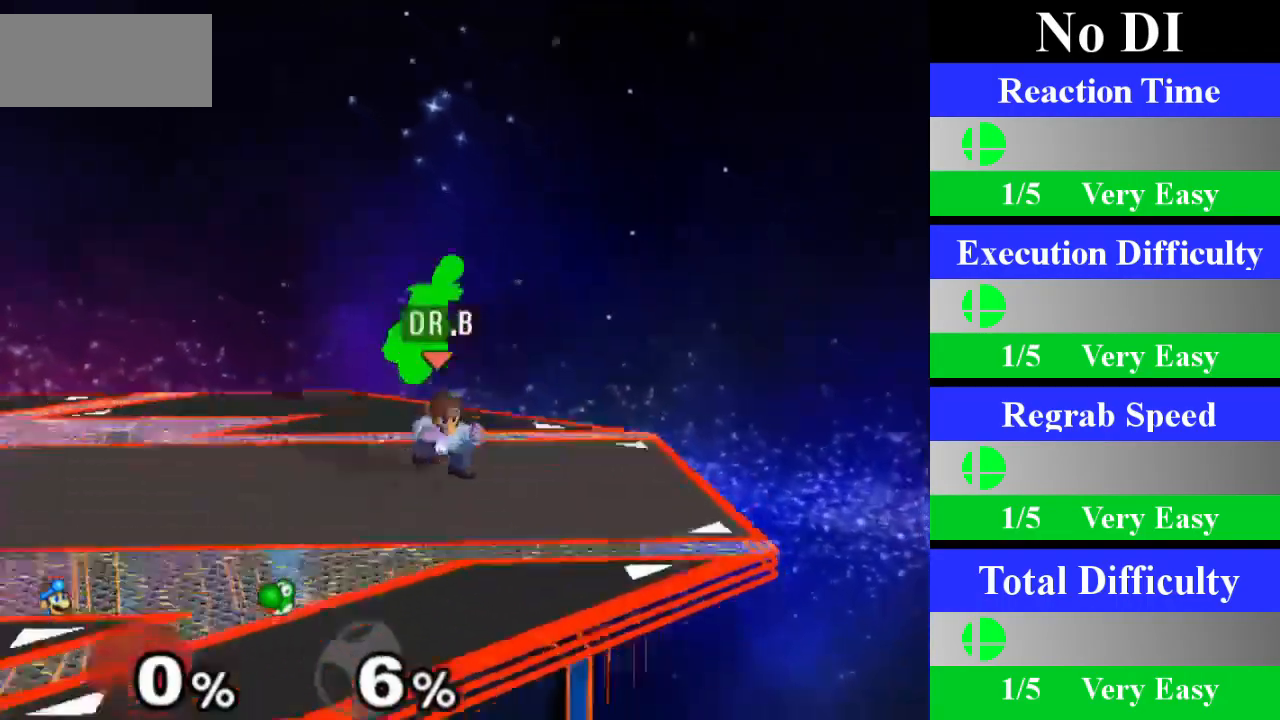
{"buttons": [], "left_stick": "center", "right_stick": "center", "events": [[234, "Z", "down"], [434, "Z", "up"]]}
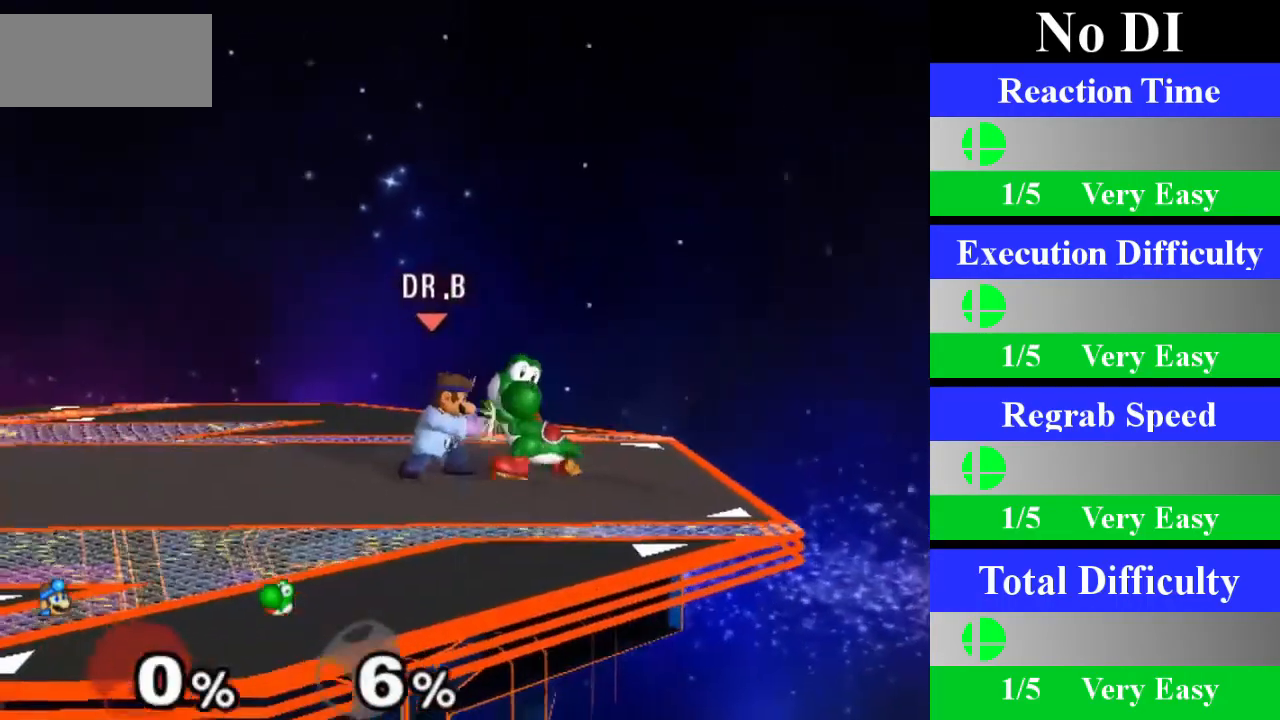
{"buttons": [], "left_stick": "center", "right_stick": "center", "events": [[117, "left_stick", "down"], [384, "left_stick", "center"]]}
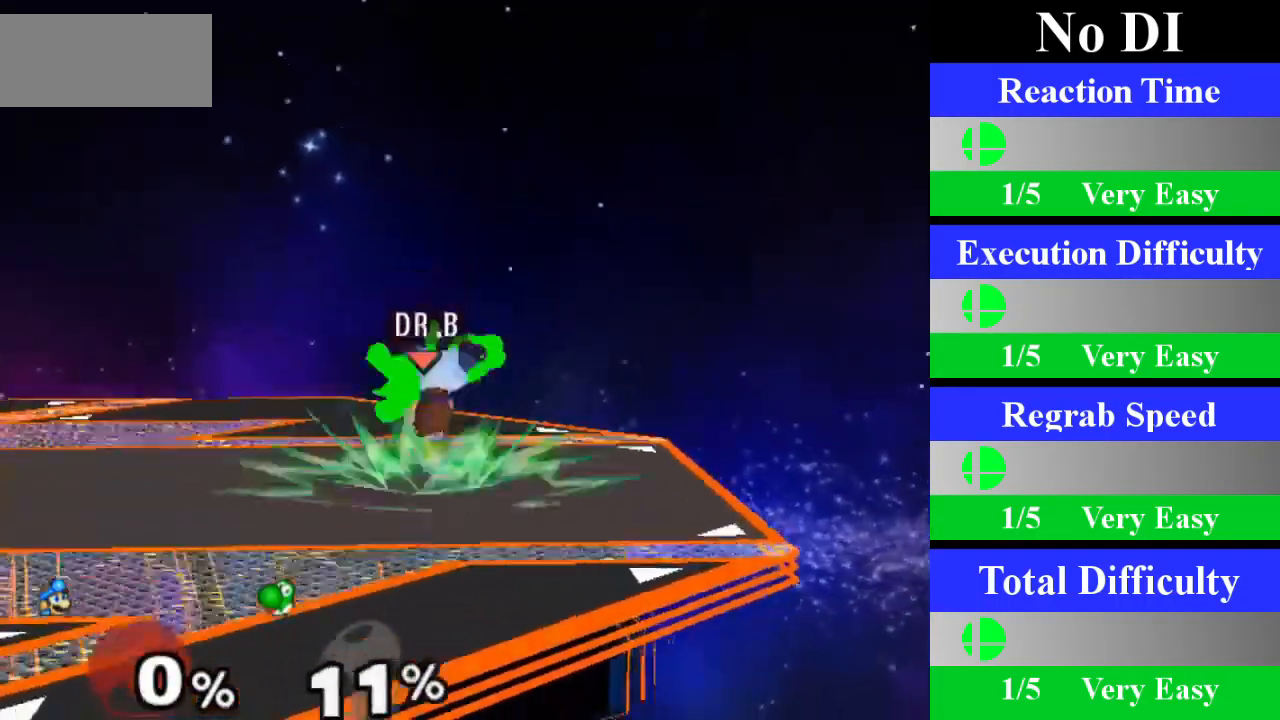
{"buttons": ["Z"], "left_stick": "center", "right_stick": "center", "events": [[417, "Z", "down"]]}
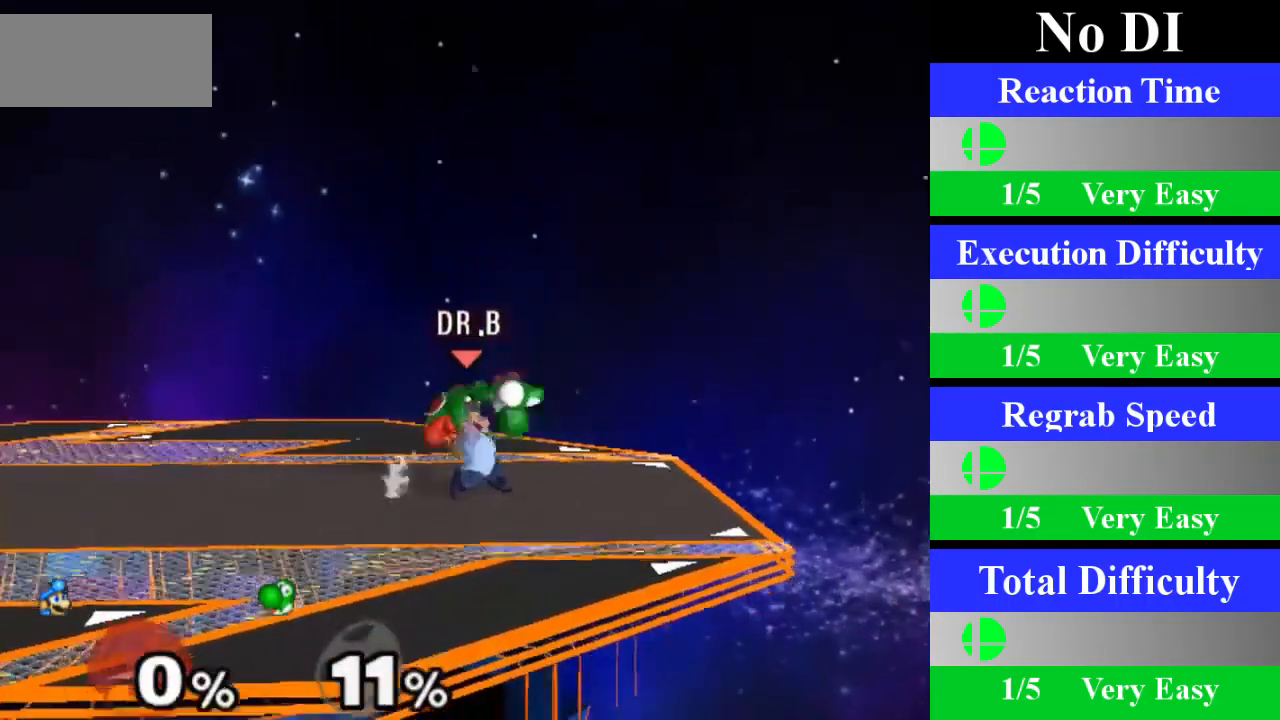
{"buttons": [], "left_stick": "center", "right_stick": "center", "events": [[84, "Z", "up"], [117, "left_stick", "down"], [368, "left_stick", "center"]]}
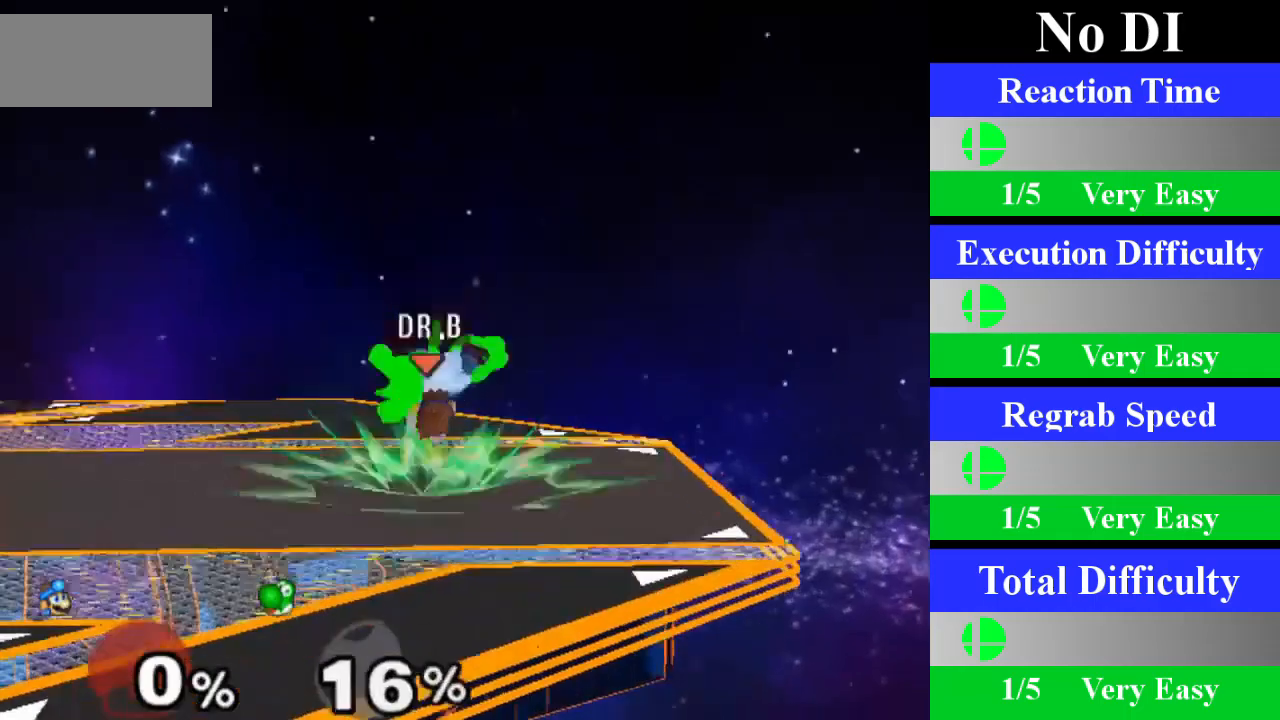
{"buttons": ["Z"], "left_stick": "center", "right_stick": "center", "events": [[33, "left_stick", "left"], [467, "Z", "down"], [484, "left_stick", "center"]]}
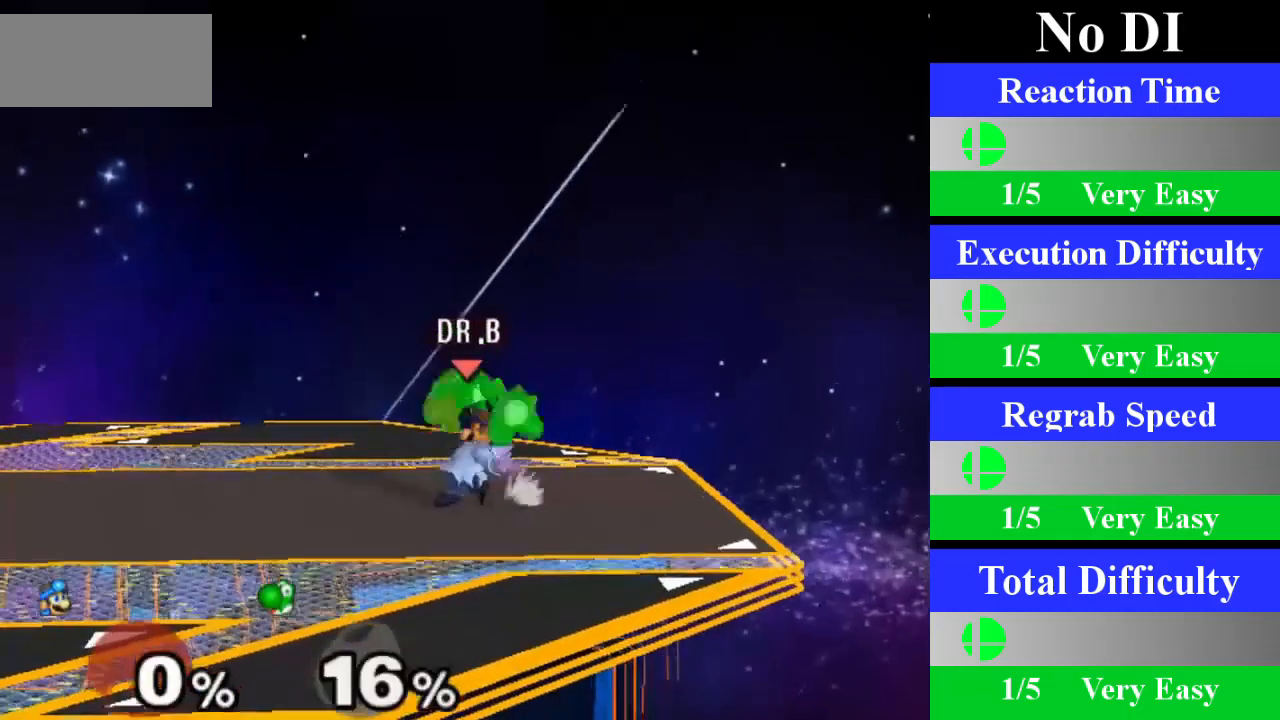
{"buttons": [], "left_stick": "center", "right_stick": "center", "events": [[101, "Z", "up"], [101, "left_stick", "down"], [367, "left_stick", "center"]]}
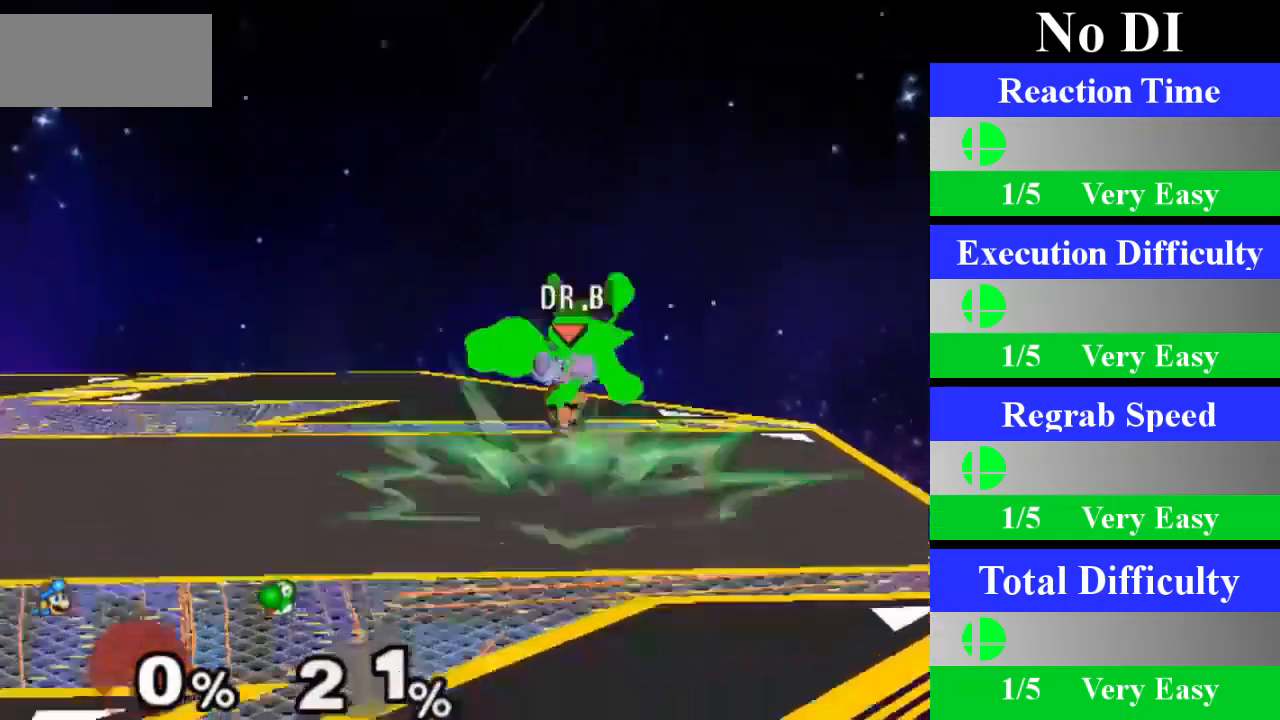
{"buttons": ["Z"], "left_stick": "center", "right_stick": "center", "events": [[133, "left_stick", "right"], [350, "left_stick", "center"], [417, "Z", "down"]]}
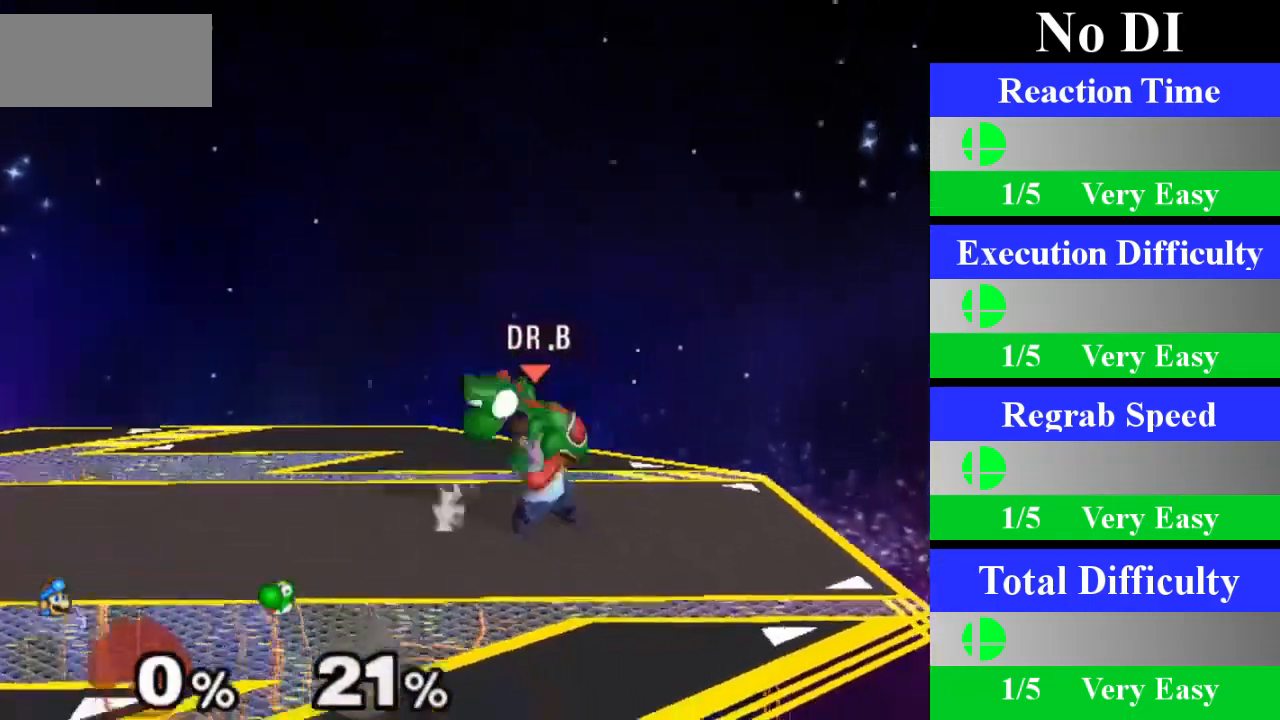
{"buttons": [], "left_stick": "center", "right_stick": "center", "events": [[84, "Z", "up"], [101, "left_stick", "down"], [368, "left_stick", "center"]]}
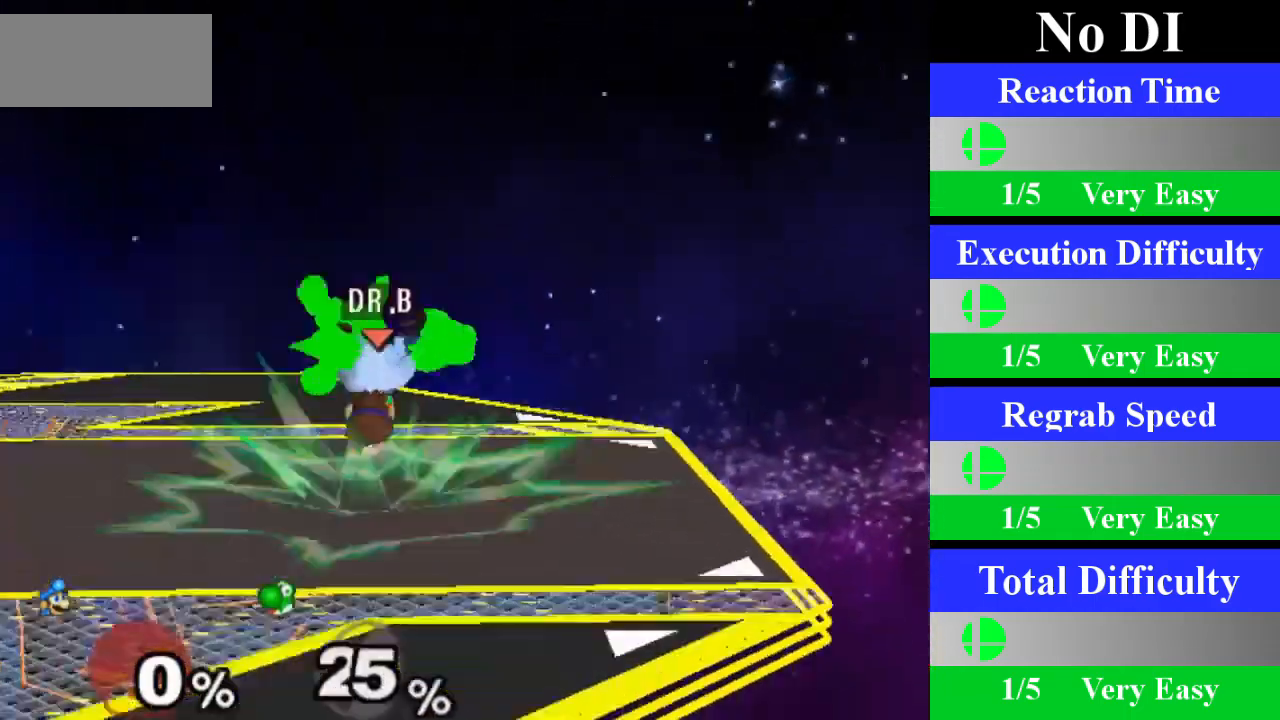
{"buttons": [], "left_stick": "center", "right_stick": "center", "events": [[334, "right_stick", "up"], [417, "right_stick", "center"]]}
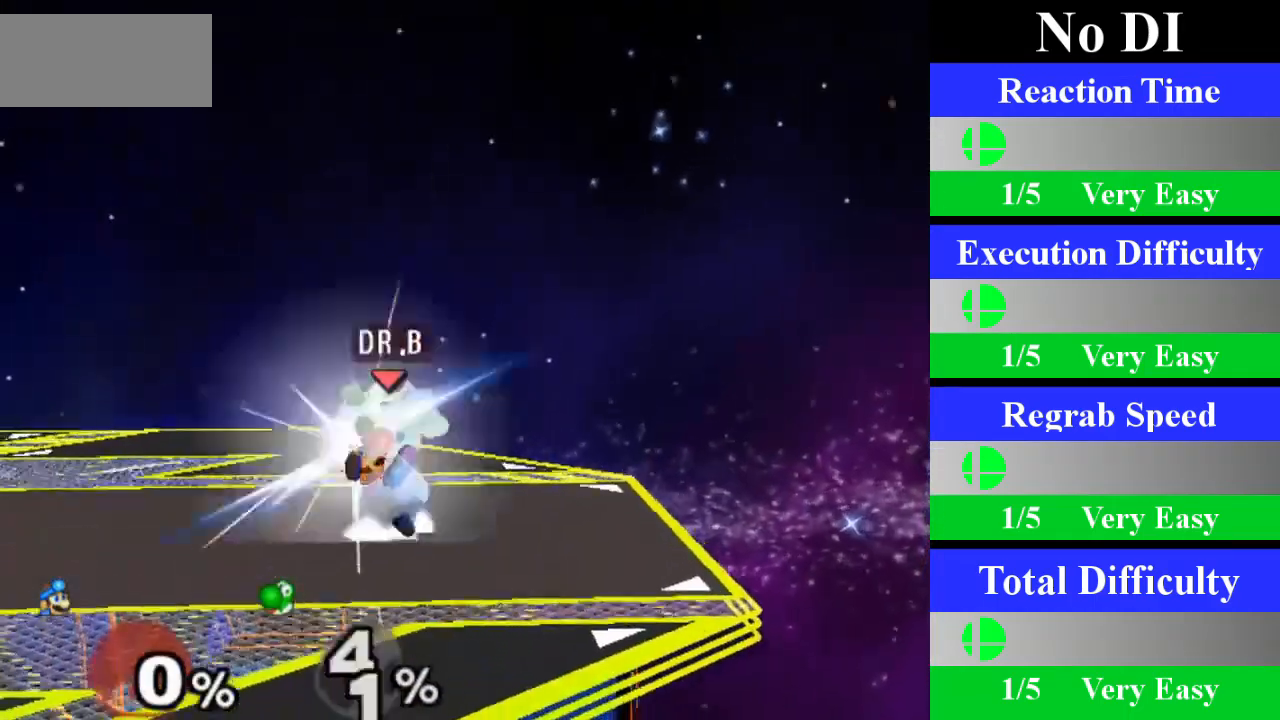
{"buttons": [], "left_stick": "center", "right_stick": "center", "events": []}
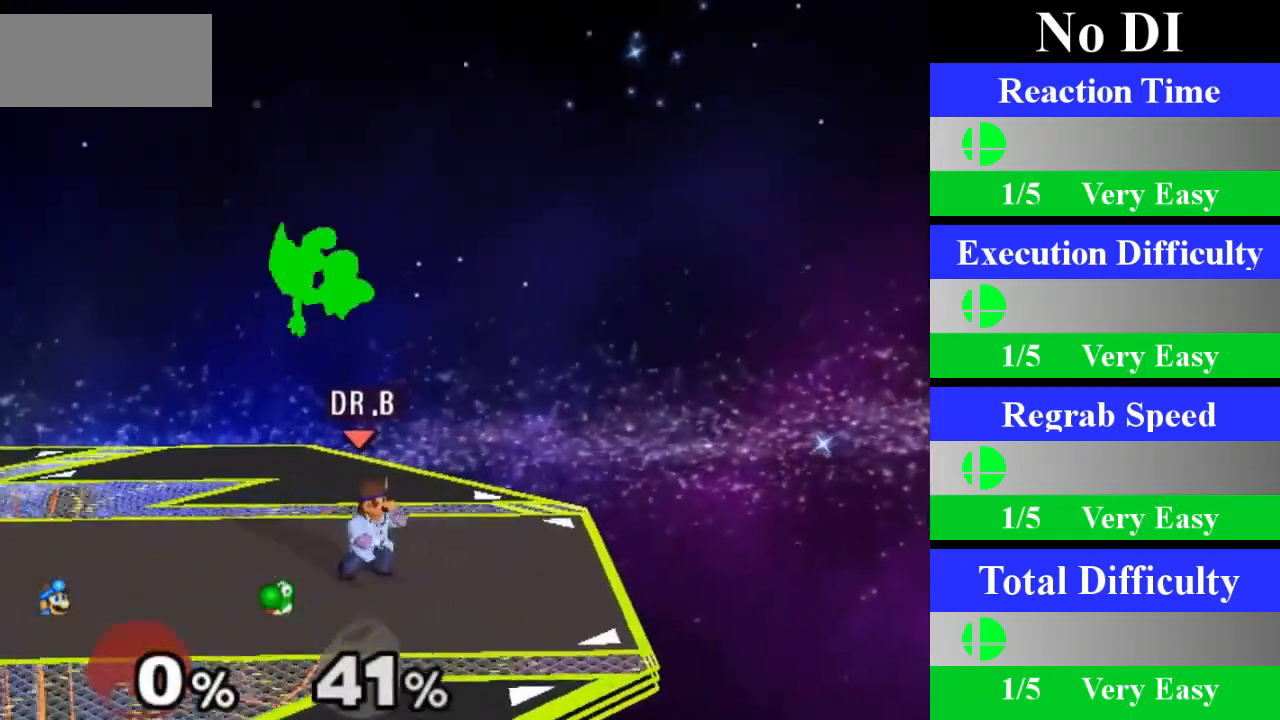
{"buttons": [], "left_stick": "left", "right_stick": "center", "events": [[100, "left_stick", "up"], [117, "X", "down"], [200, "A", "down"], [284, "left_stick", "up-left"], [351, "A", "up"], [367, "X", "up"], [401, "left_stick", "left"]]}
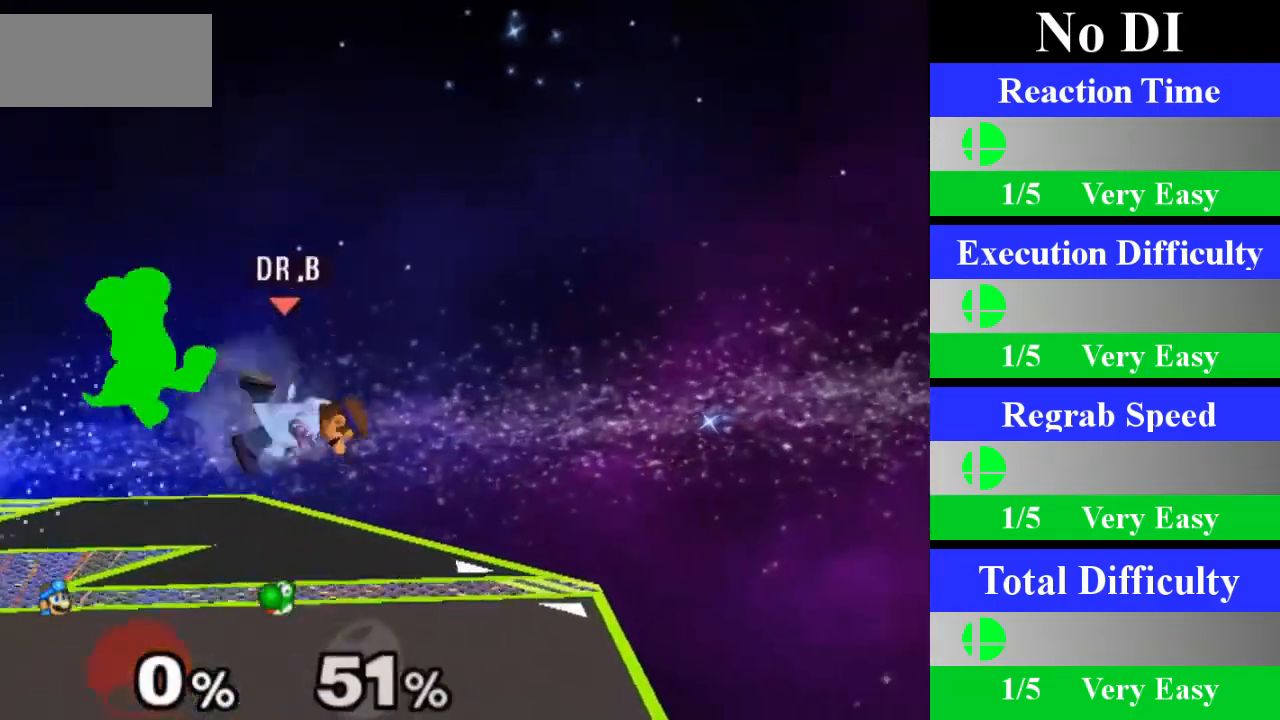
{"buttons": [], "left_stick": "center", "right_stick": "center", "events": [[250, "left_stick", "down-left"], [267, "right_stick", "left"], [333, "right_stick", "center"], [467, "left_stick", "center"]]}
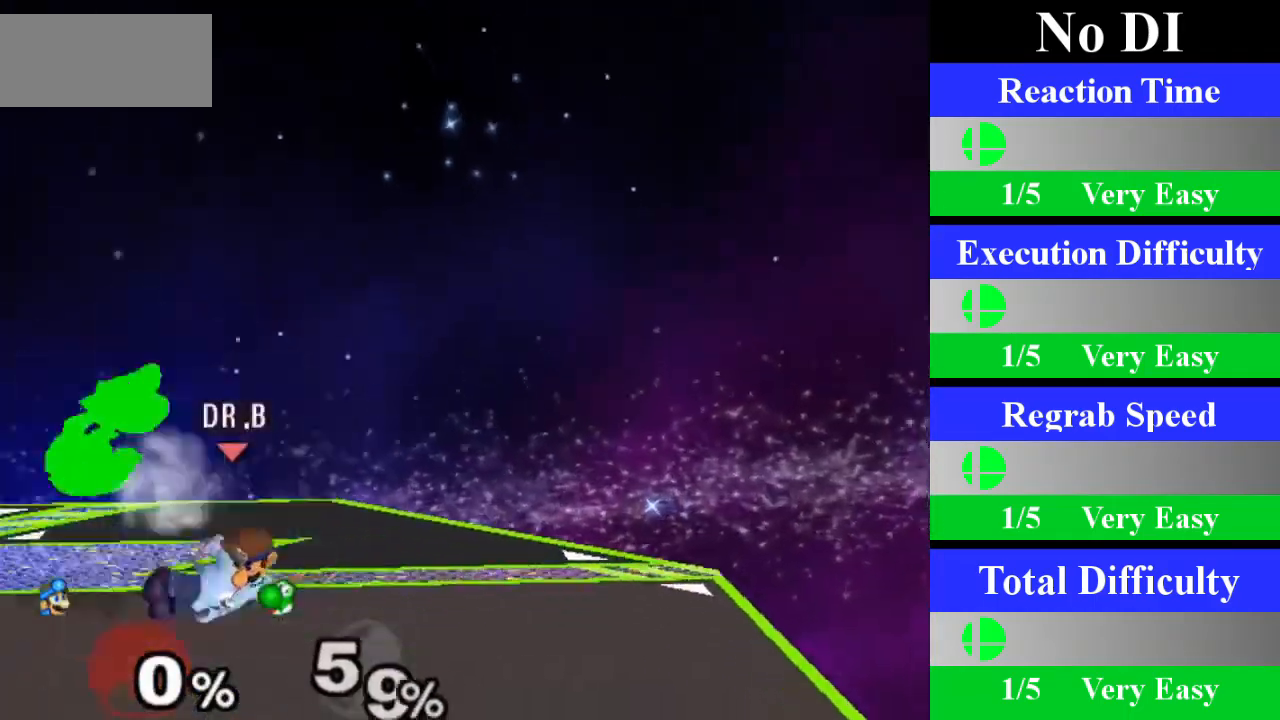
{"buttons": [], "left_stick": "center", "right_stick": "center", "events": [[50, "left_stick", "down-left"], [84, "L1", "down"], [200, "L1", "up"], [200, "left_stick", "center"]]}
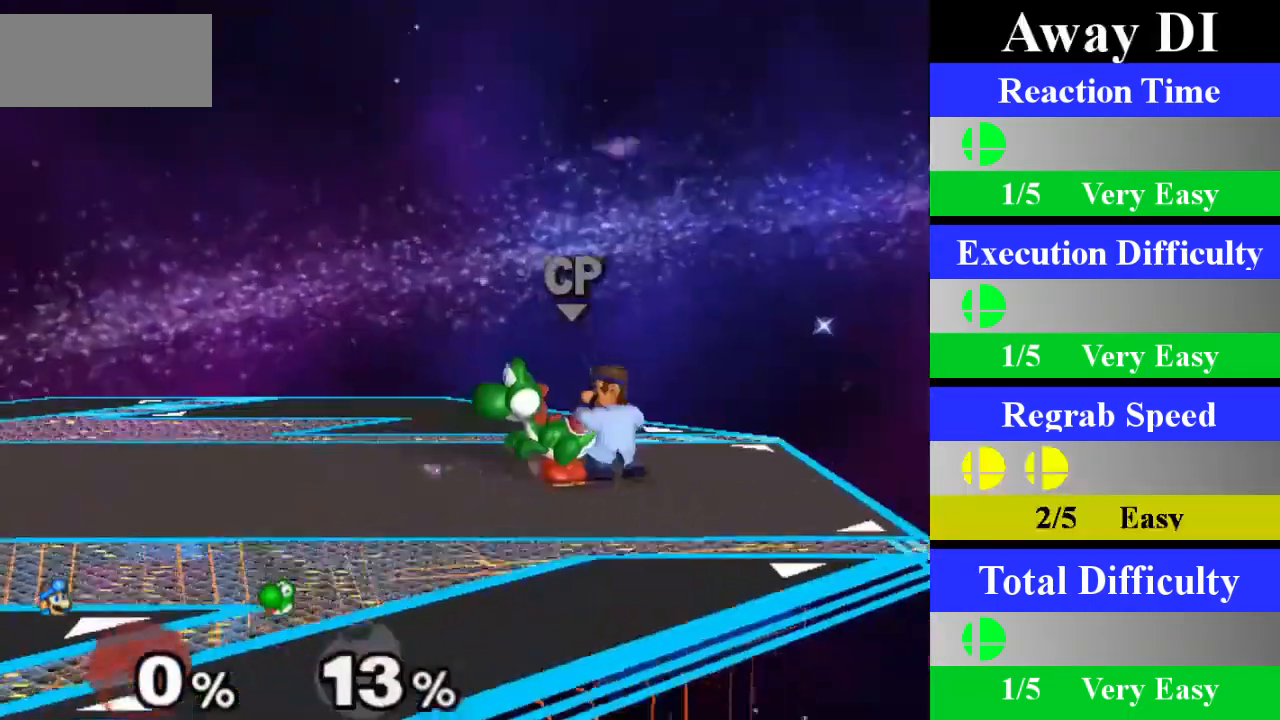
{"buttons": [], "left_stick": "center", "right_stick": "center", "events": [[16, "Z", "down"], [117, "Z", "up"], [200, "left_stick", "down"], [384, "left_stick", "center"]]}
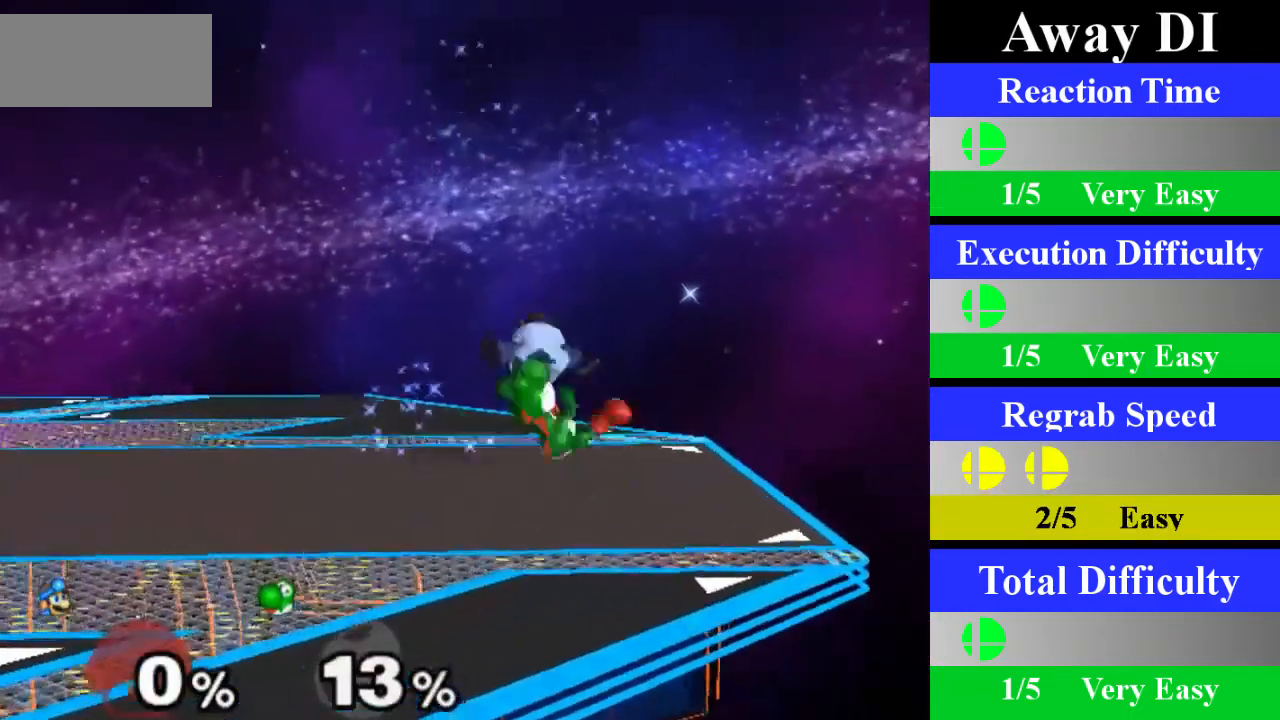
{"buttons": ["X", "Z"], "left_stick": "left", "right_stick": "center", "events": [[417, "left_stick", "left"], [434, "X", "down"], [451, "Z", "down"]]}
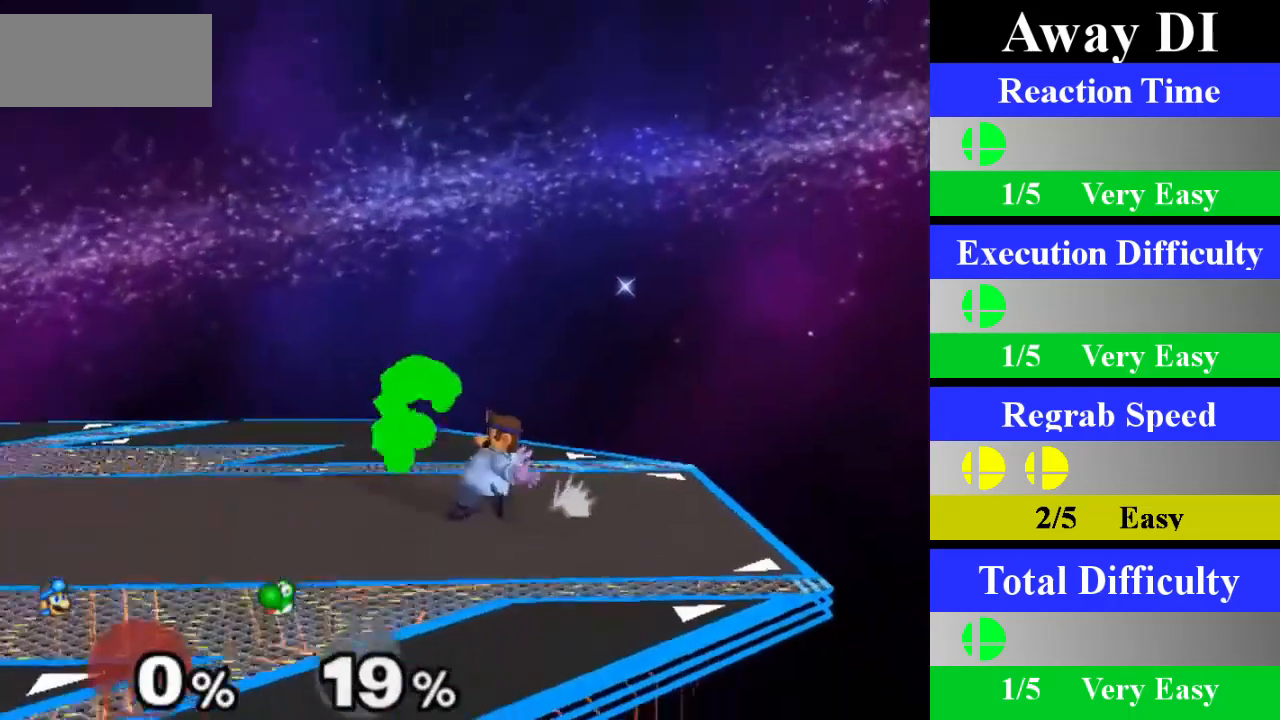
{"buttons": [], "left_stick": "center", "right_stick": "center", "events": [[16, "Z", "up"], [33, "left_stick", "center"], [50, "X", "up"], [117, "A", "down"], [250, "A", "up"]]}
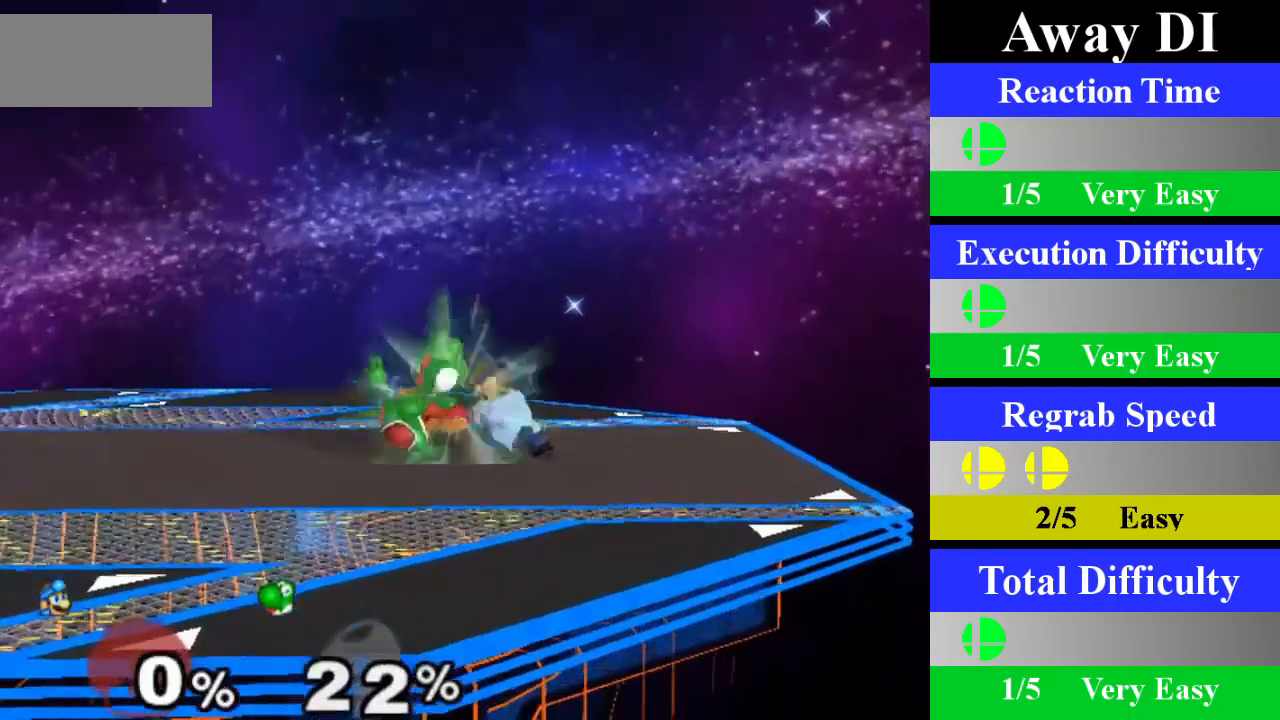
{"buttons": [], "left_stick": "center", "right_stick": "center", "events": [[150, "left_stick", "down"], [334, "left_stick", "center"]]}
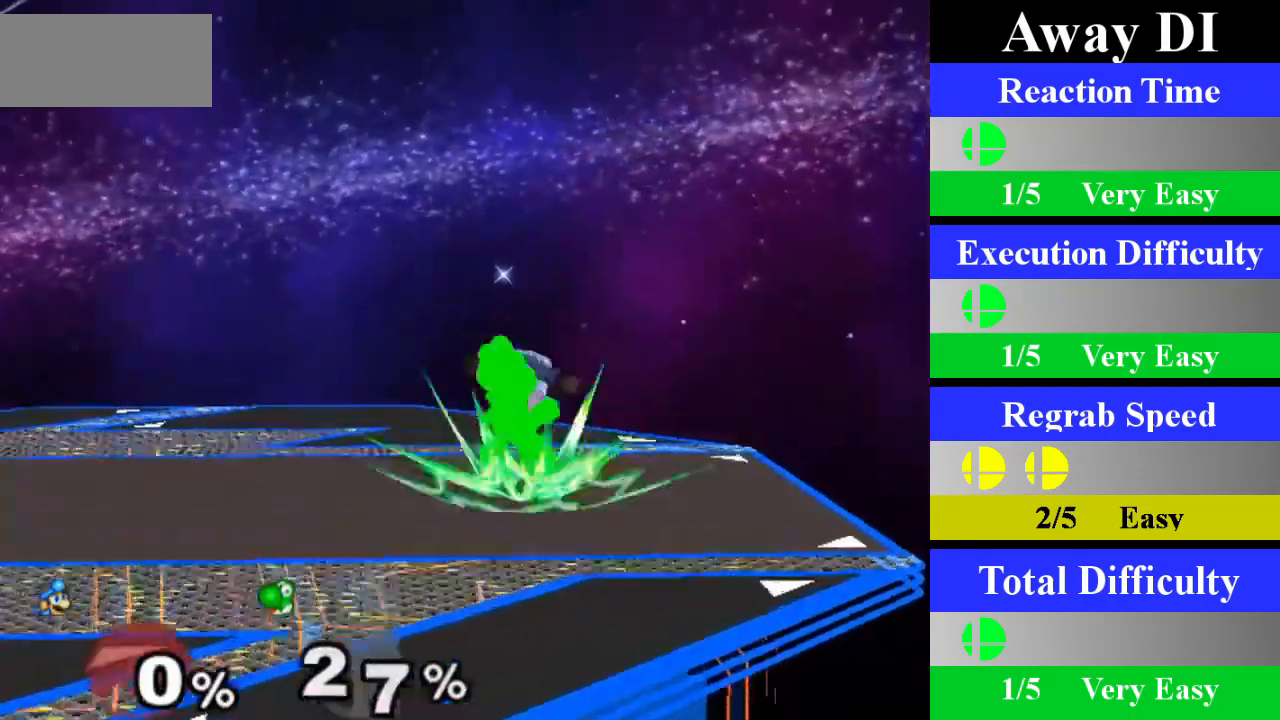
{"buttons": [], "left_stick": "center", "right_stick": "center", "events": [[350, "left_stick", "left"], [383, "X", "down"], [400, "Z", "down"], [467, "Z", "up"], [484, "X", "up"], [484, "left_stick", "center"]]}
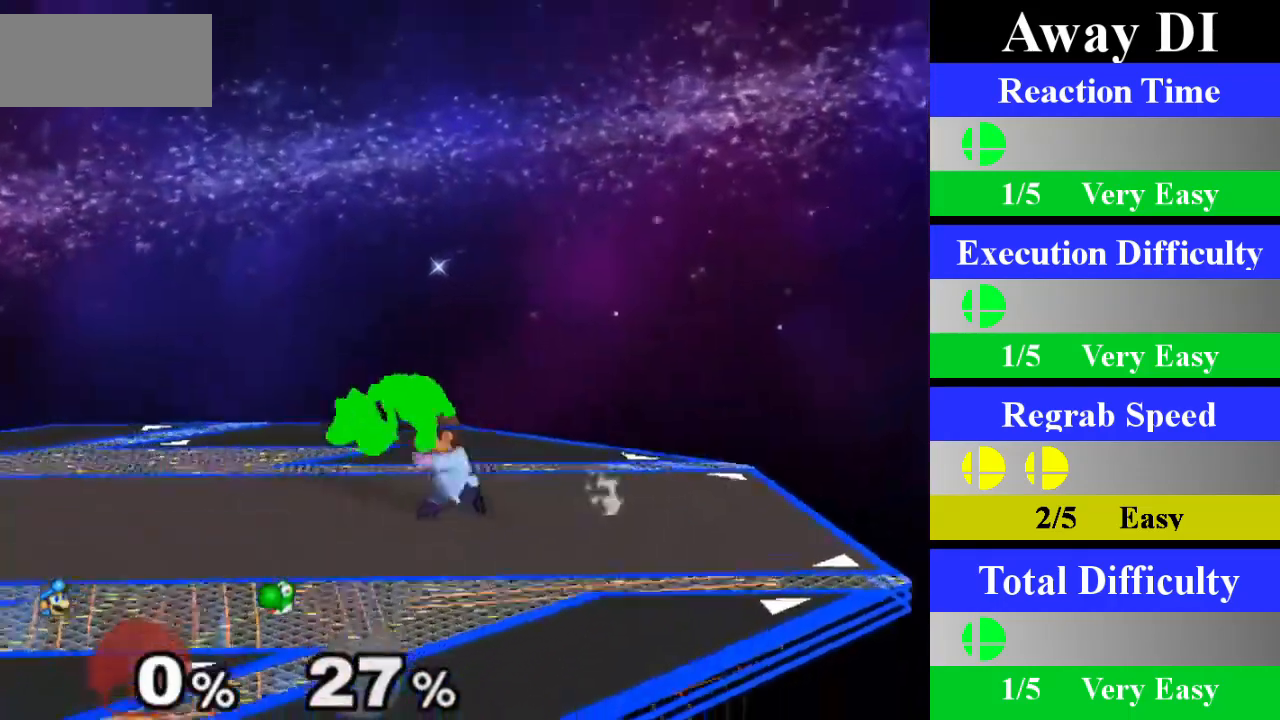
{"buttons": [], "left_stick": "center", "right_stick": "center", "events": [[50, "A", "down"], [234, "A", "up"]]}